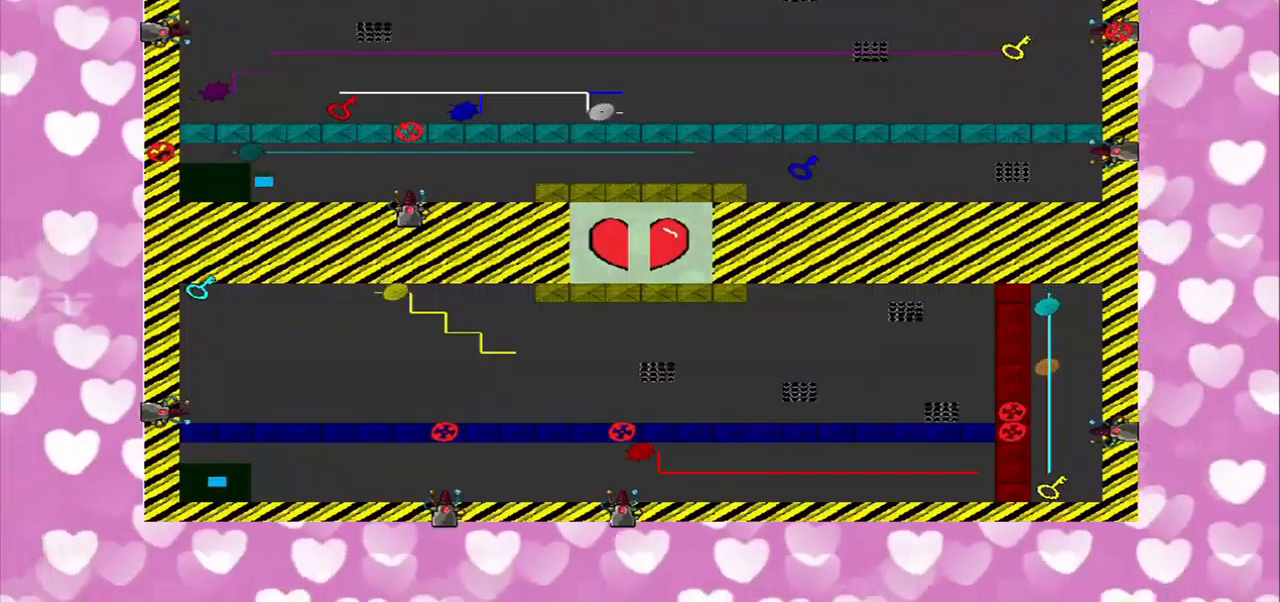
Gameplay with a controller (PlayStation layout); each line is a JSON object with the inputs held at the frame after it. "events" lists button and stick changes between this image and that frame as [ms after this image, input, new state], when the widget could be followed in between. Not read: L2 L3 R2 R3.
{"buttons": [], "left_stick": "right", "right_stick": "center", "events": []}
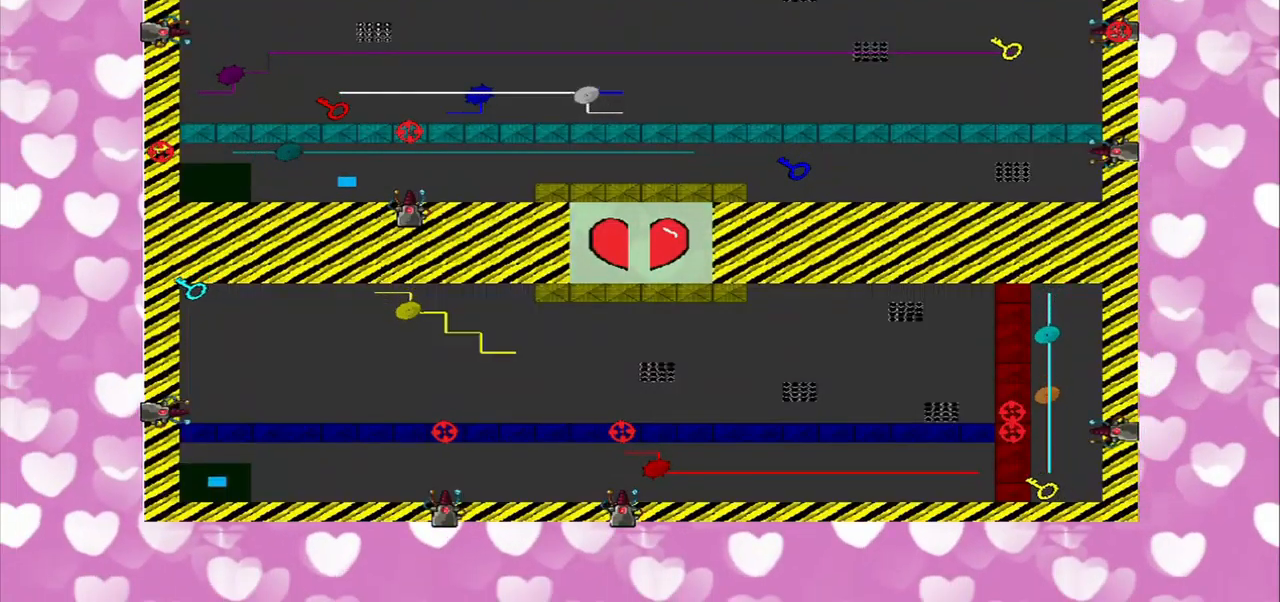
{"buttons": [], "left_stick": "right", "right_stick": "center", "events": []}
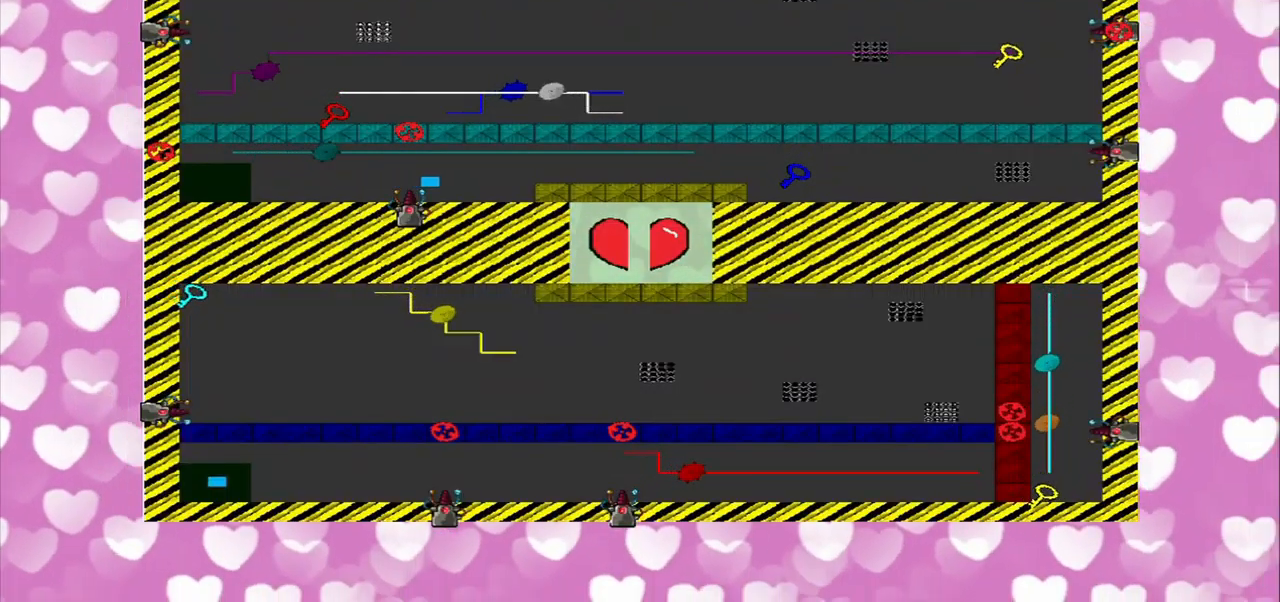
{"buttons": [], "left_stick": "right", "right_stick": "center", "events": []}
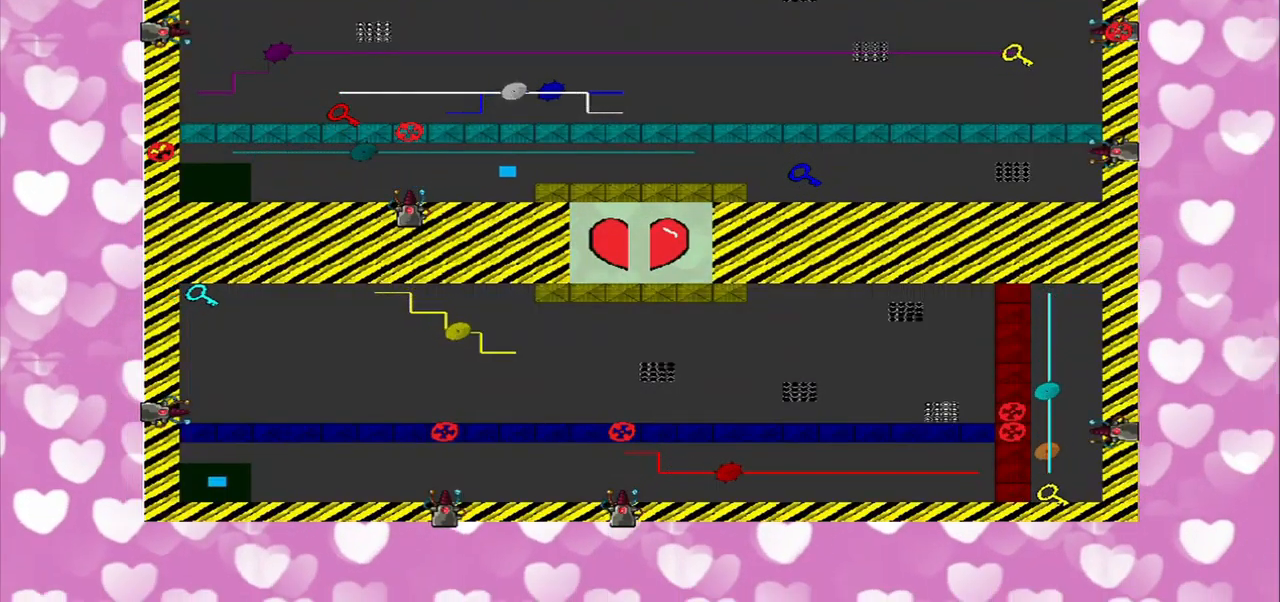
{"buttons": [], "left_stick": "right", "right_stick": "center", "events": []}
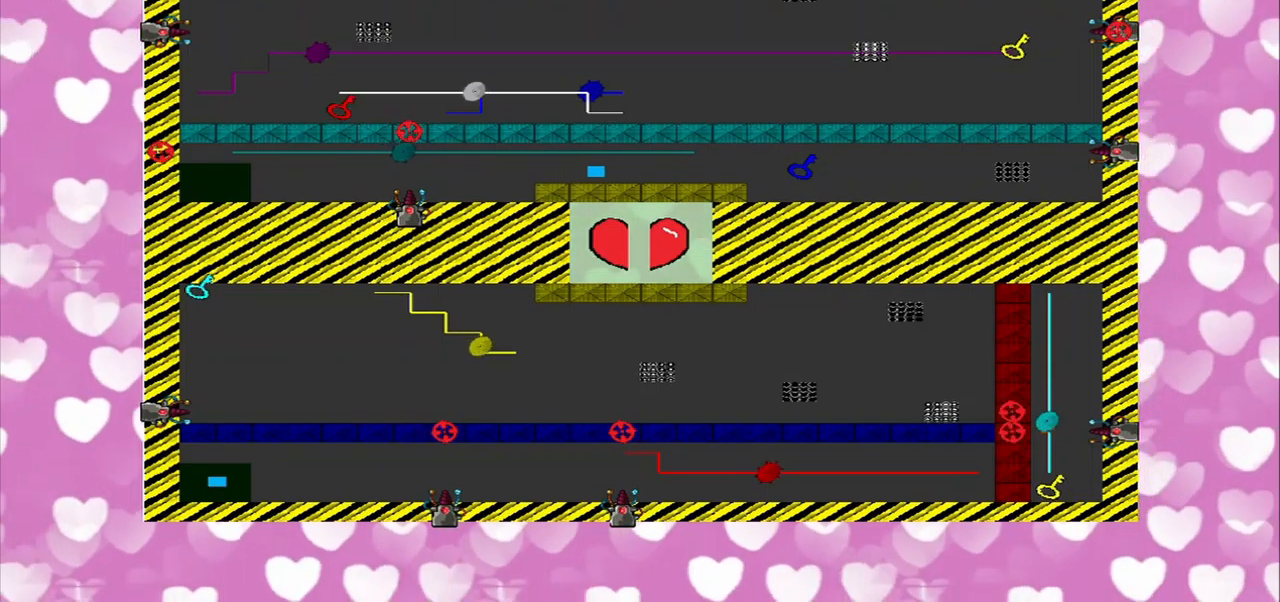
{"buttons": [], "left_stick": "right", "right_stick": "center", "events": []}
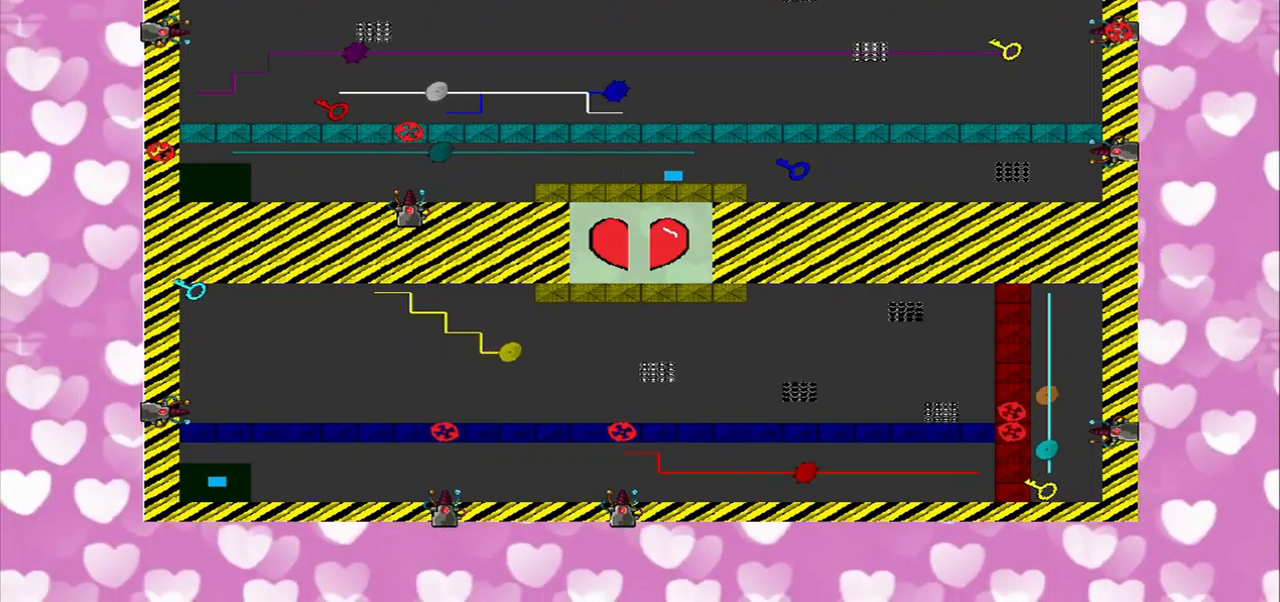
{"buttons": [], "left_stick": "right", "right_stick": "center", "events": []}
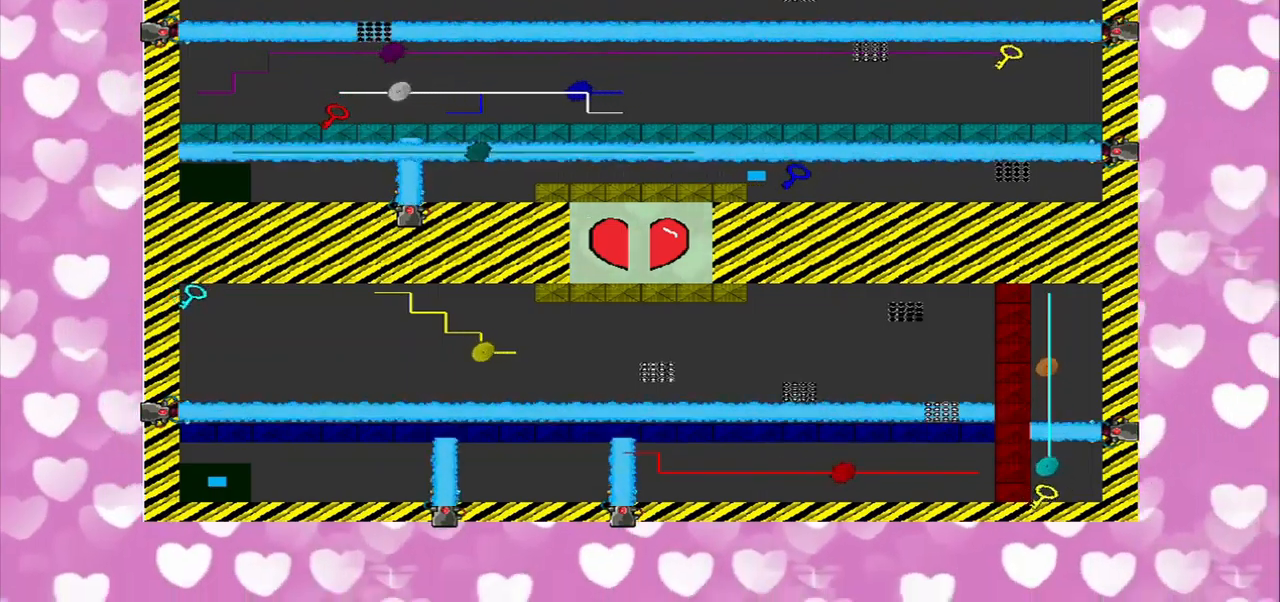
{"buttons": [], "left_stick": "center", "right_stick": "center", "events": [[250, "left_stick", "down-right"], [500, "left_stick", "center"]]}
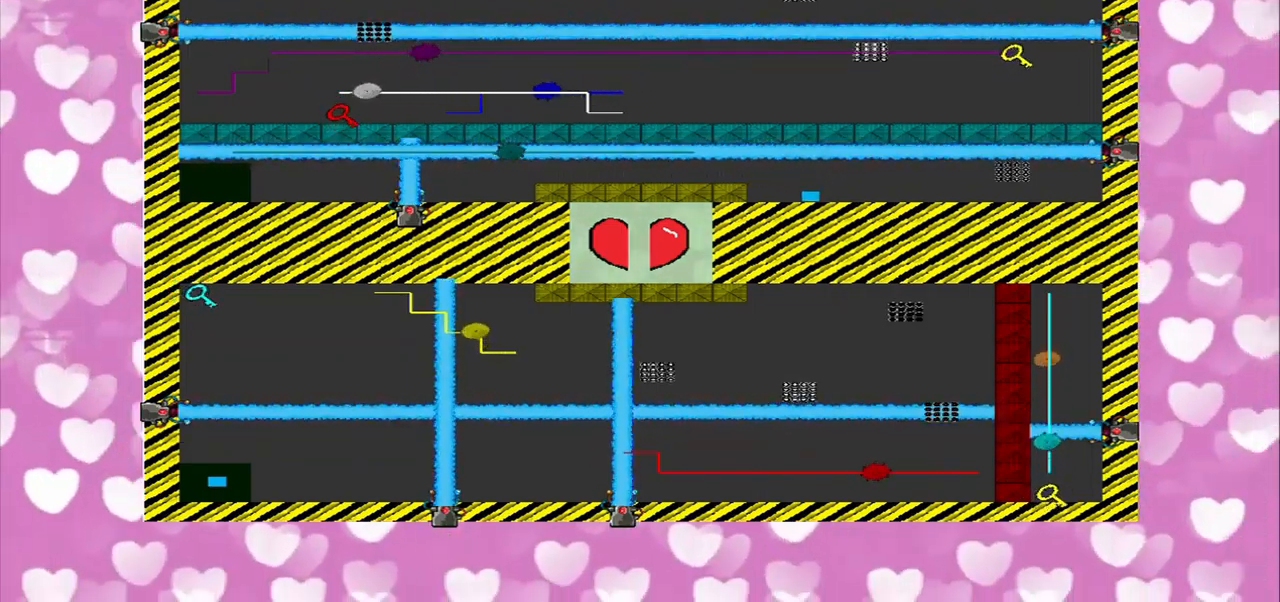
{"buttons": [], "left_stick": "center", "right_stick": "up", "events": [[125, "right_stick", "up"], [250, "right_stick", "center"], [459, "right_stick", "up"]]}
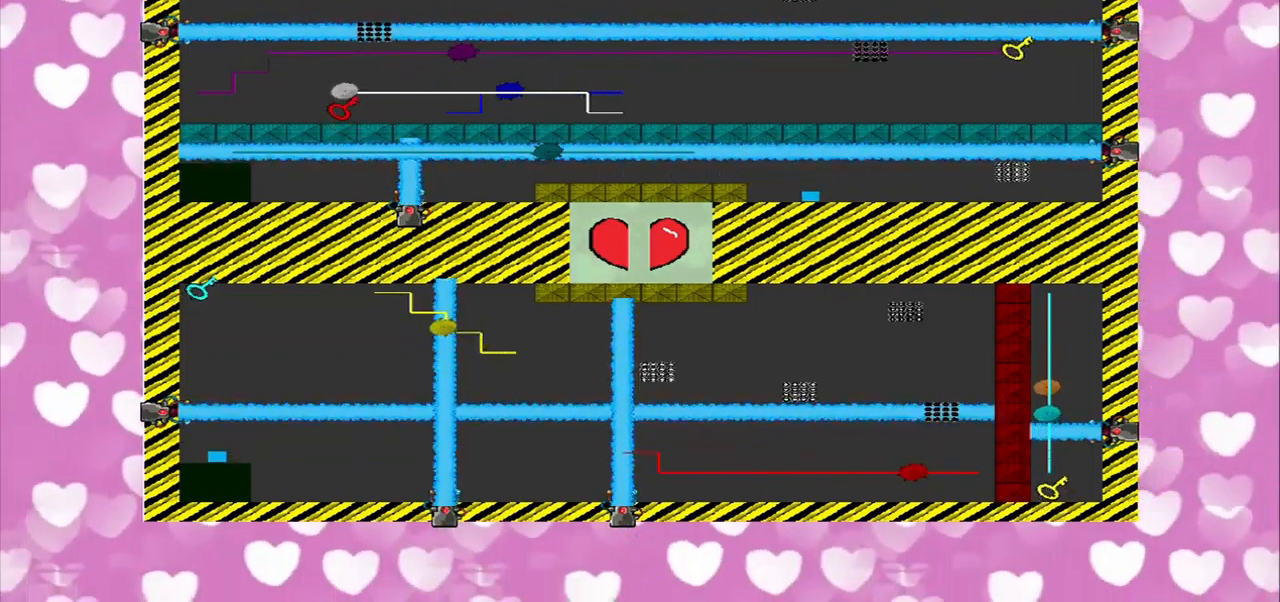
{"buttons": [], "left_stick": "right", "right_stick": "center", "events": [[84, "right_stick", "center"], [417, "left_stick", "right"]]}
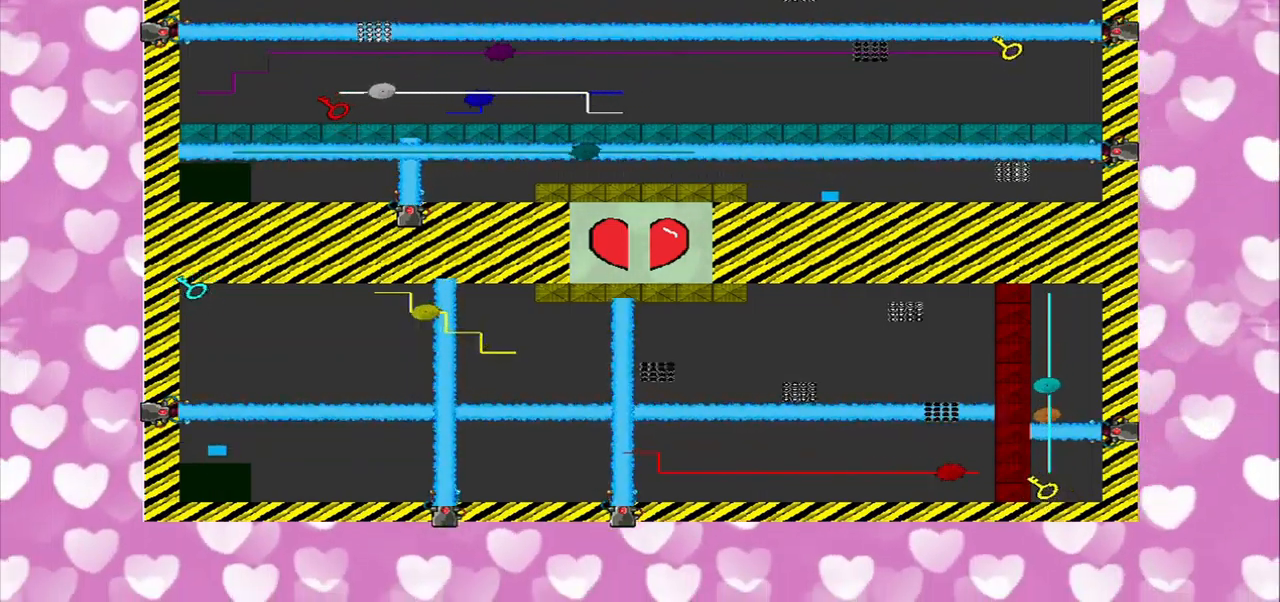
{"buttons": [], "left_stick": "center", "right_stick": "up", "events": [[250, "left_stick", "center"], [375, "right_stick", "up"]]}
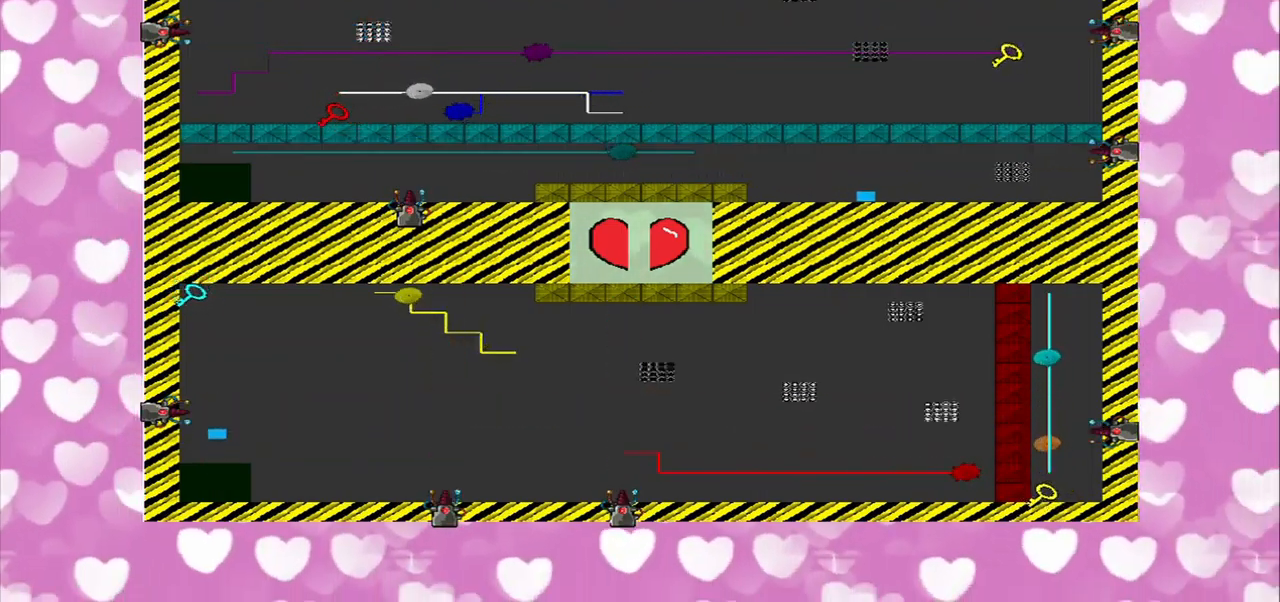
{"buttons": ["CROSS"], "left_stick": "center", "right_stick": "up", "events": [[417, "CROSS", "down"]]}
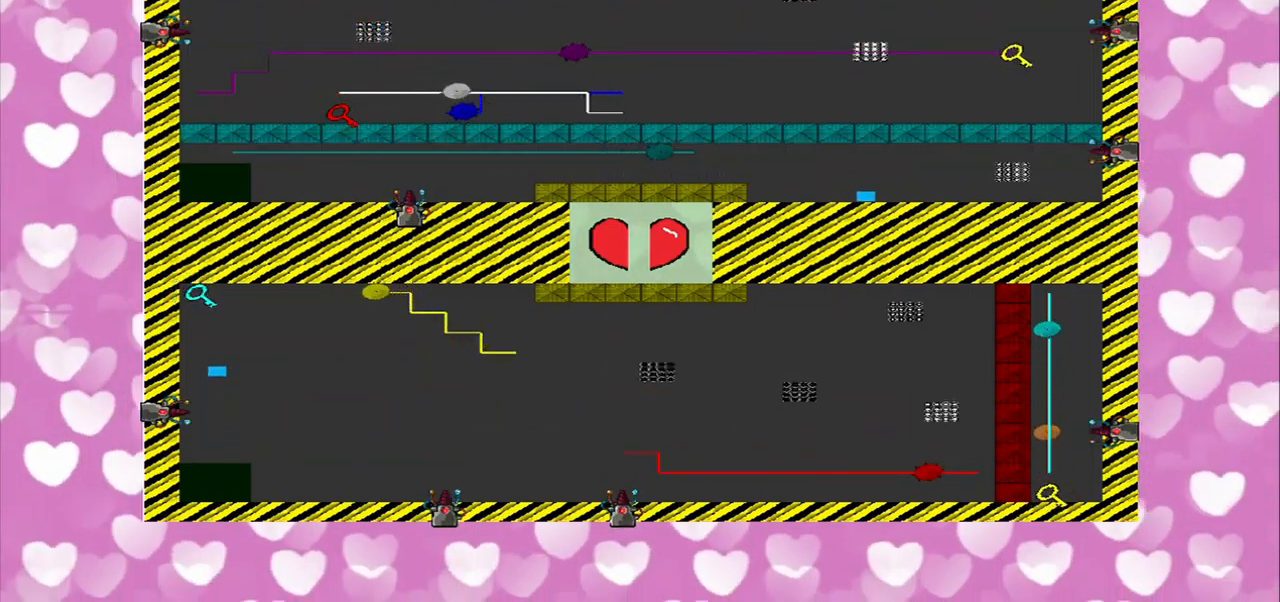
{"buttons": [], "left_stick": "up-right", "right_stick": "up", "events": [[42, "CROSS", "up"], [125, "left_stick", "up-right"]]}
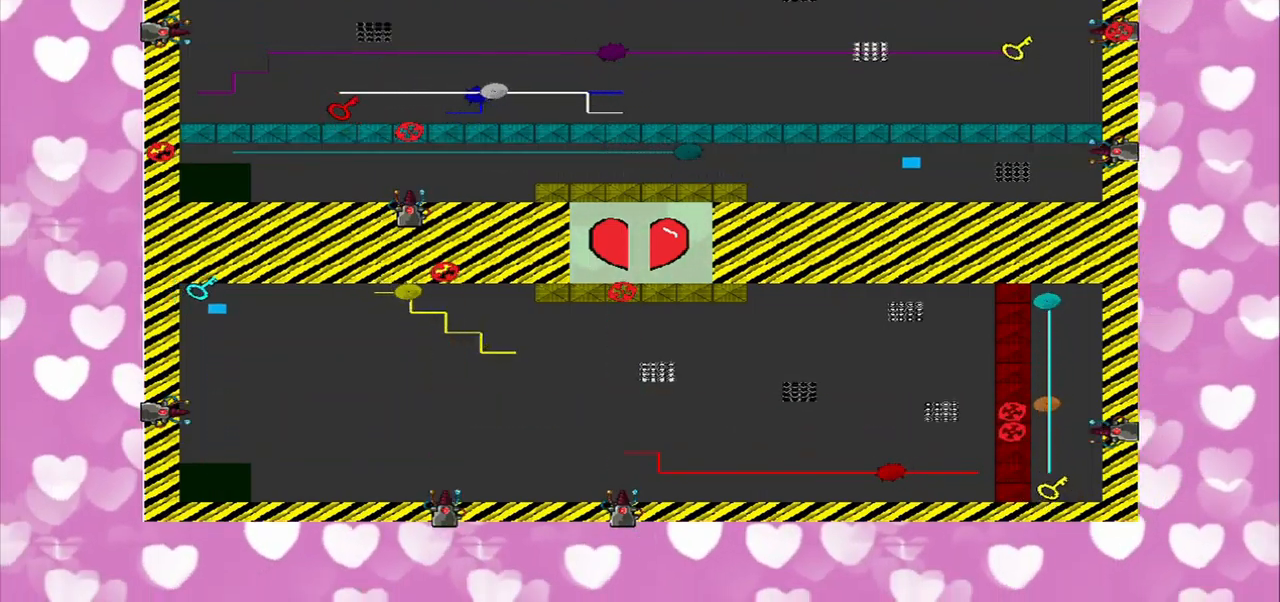
{"buttons": [], "left_stick": "center", "right_stick": "center", "events": [[125, "left_stick", "center"], [500, "right_stick", "center"]]}
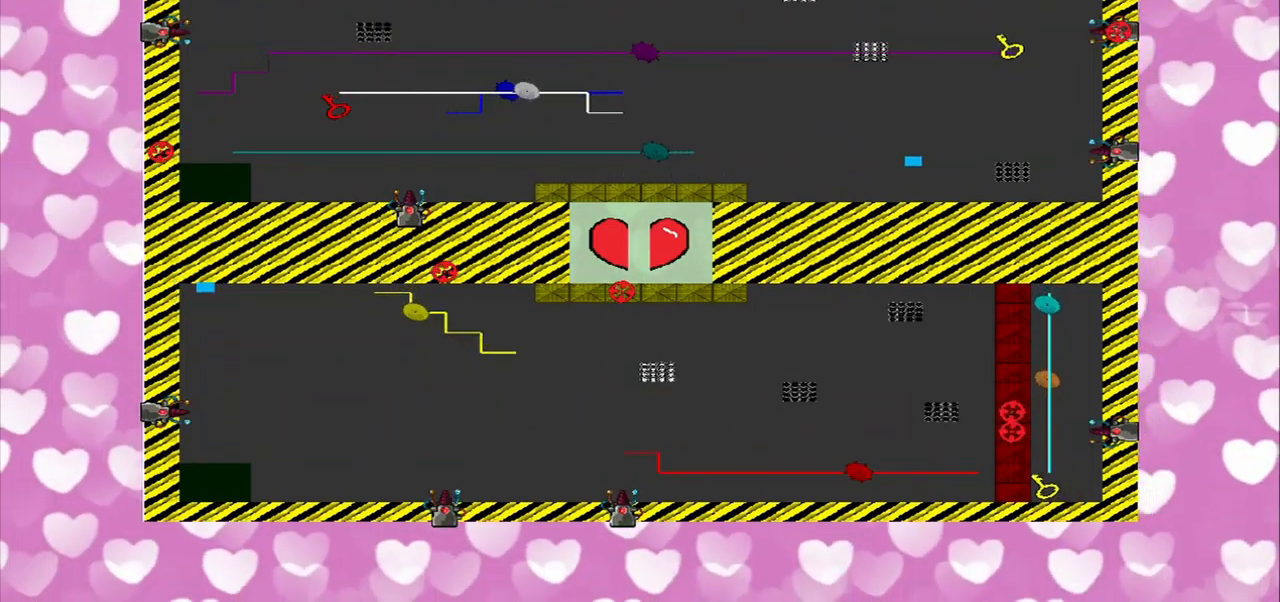
{"buttons": [], "left_stick": "up-right", "right_stick": "center", "events": [[42, "left_stick", "right"], [209, "left_stick", "up-right"]]}
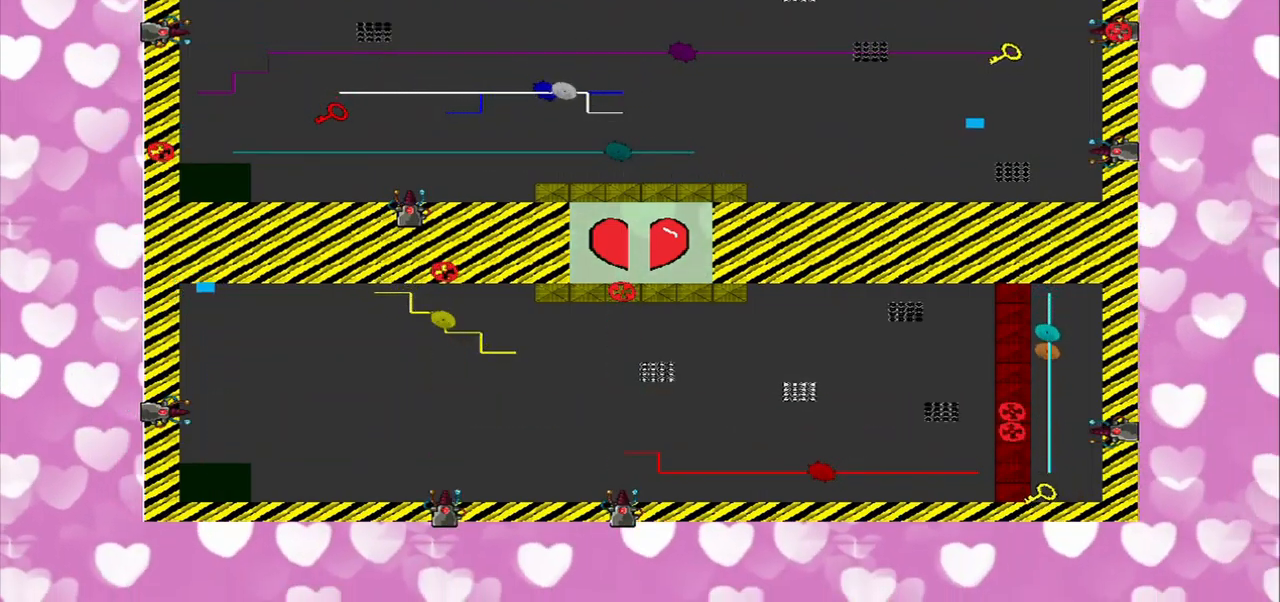
{"buttons": [], "left_stick": "up", "right_stick": "center", "events": [[251, "left_stick", "up"]]}
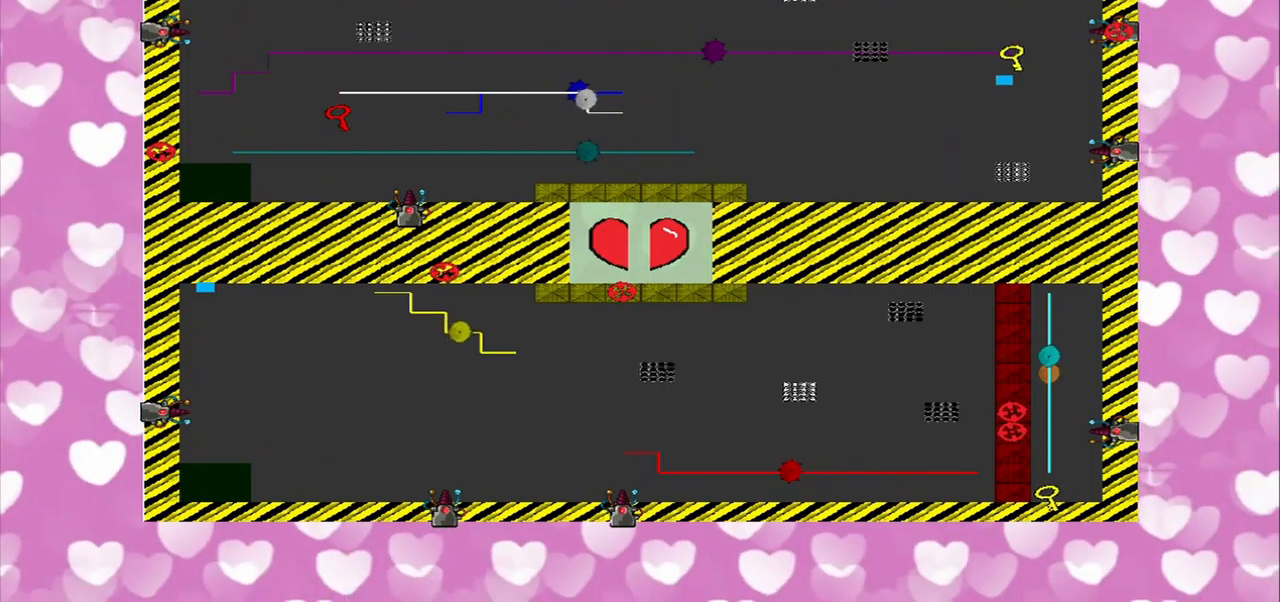
{"buttons": [], "left_stick": "down-right", "right_stick": "center", "events": [[250, "left_stick", "right"], [375, "left_stick", "down-right"]]}
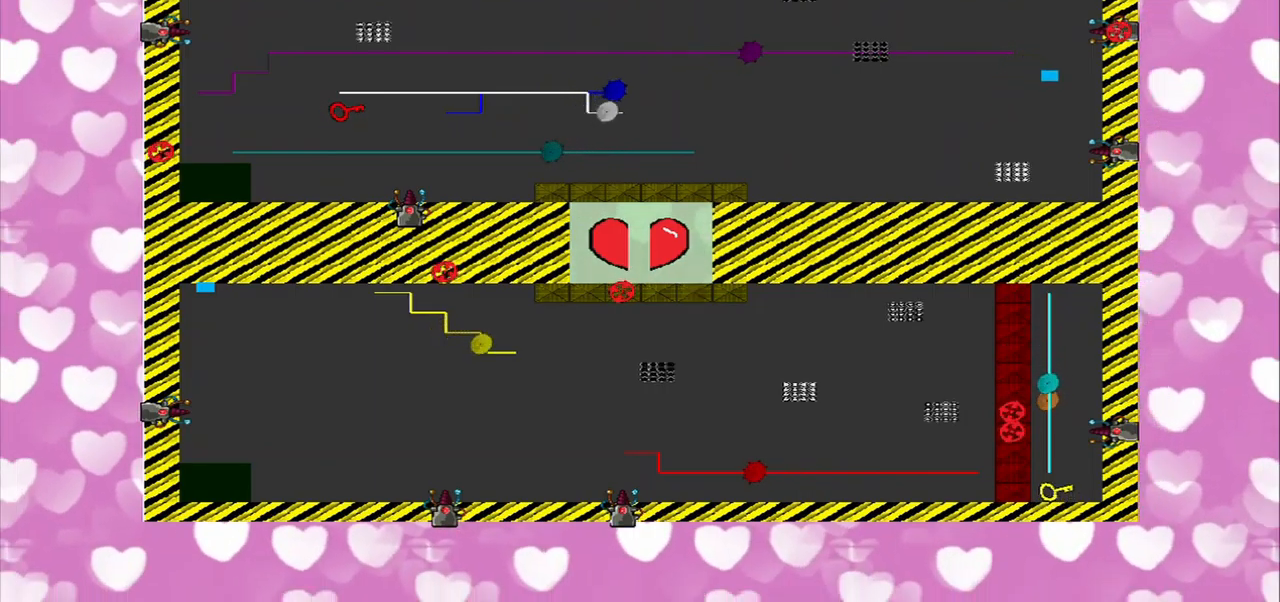
{"buttons": [], "left_stick": "center", "right_stick": "right", "events": [[42, "right_stick", "right"], [84, "left_stick", "center"]]}
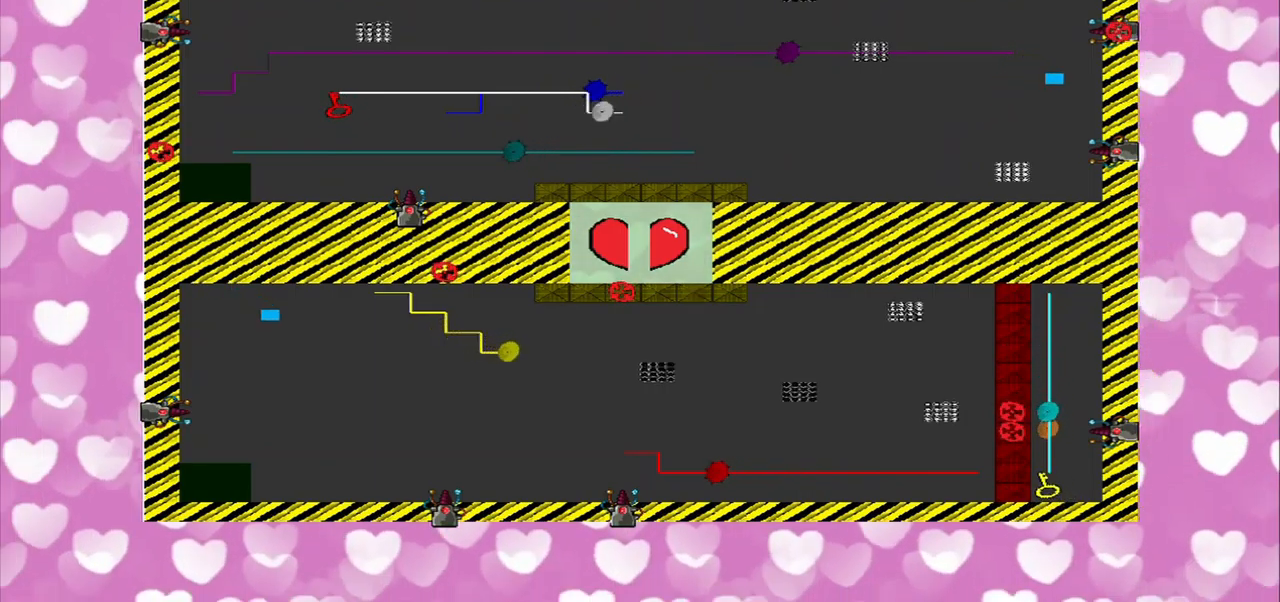
{"buttons": [], "left_stick": "center", "right_stick": "right", "events": [[167, "CROSS", "down"], [292, "CROSS", "up"]]}
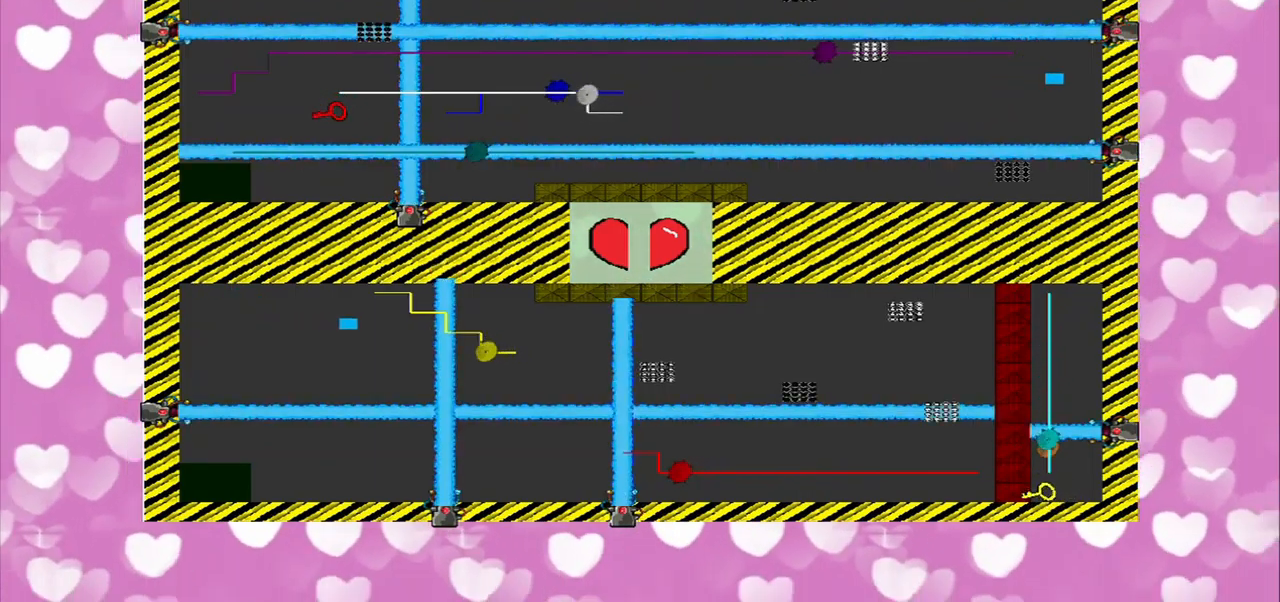
{"buttons": [], "left_stick": "center", "right_stick": "center", "events": [[167, "right_stick", "center"]]}
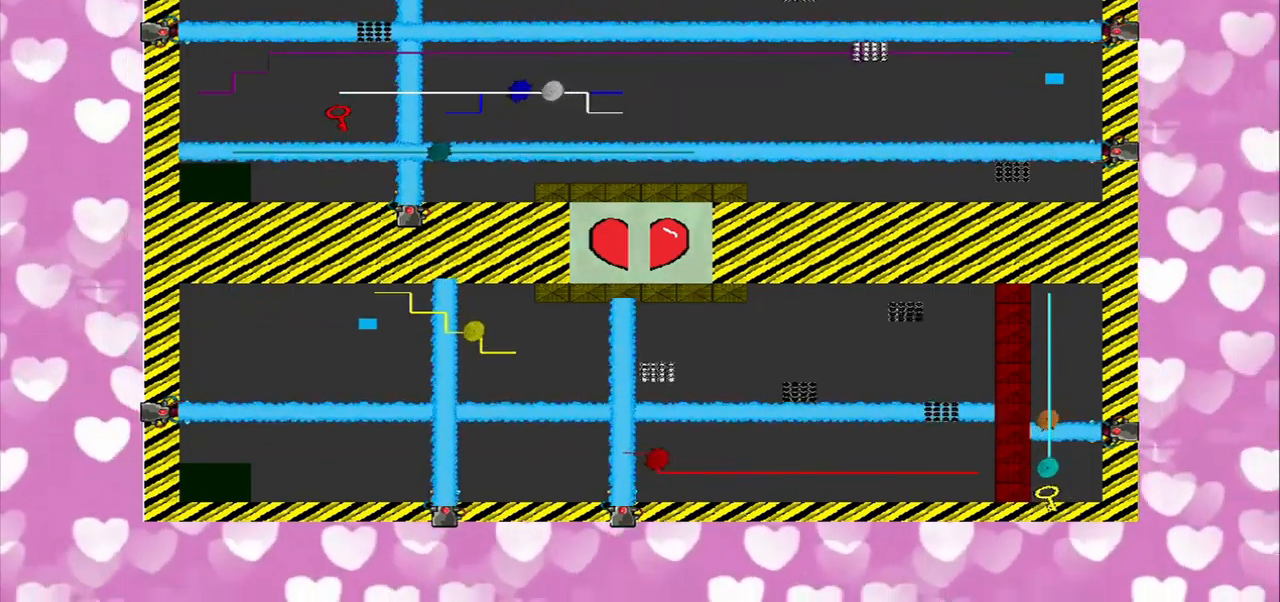
{"buttons": [], "left_stick": "left", "right_stick": "center", "events": [[459, "left_stick", "left"]]}
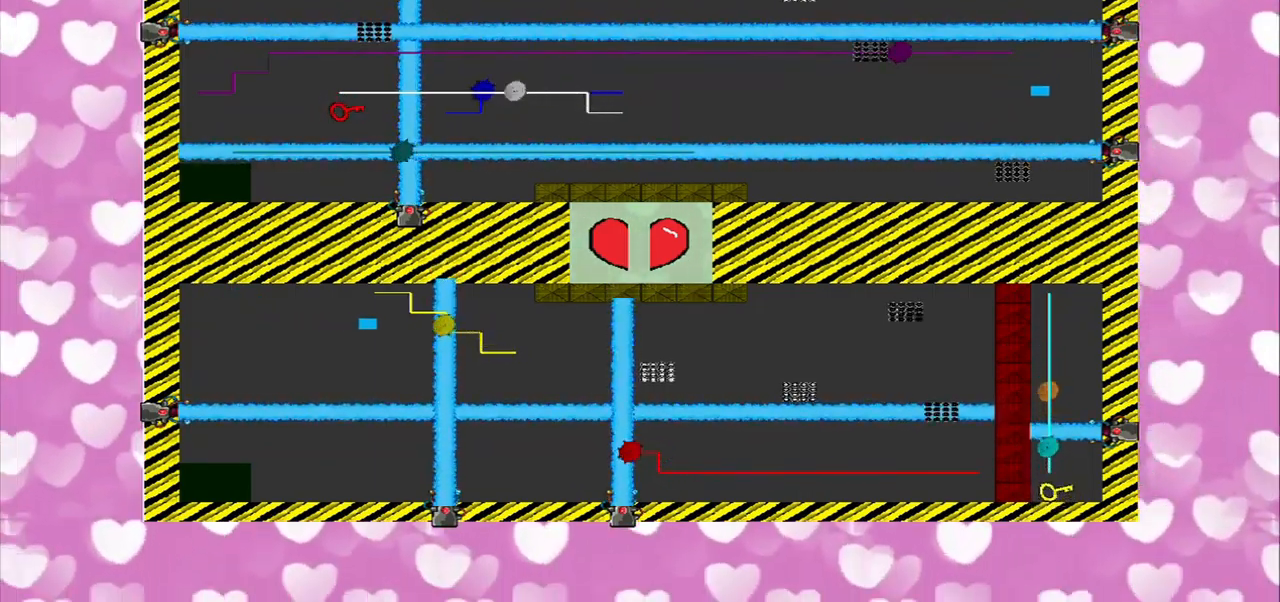
{"buttons": [], "left_stick": "left", "right_stick": "center", "events": []}
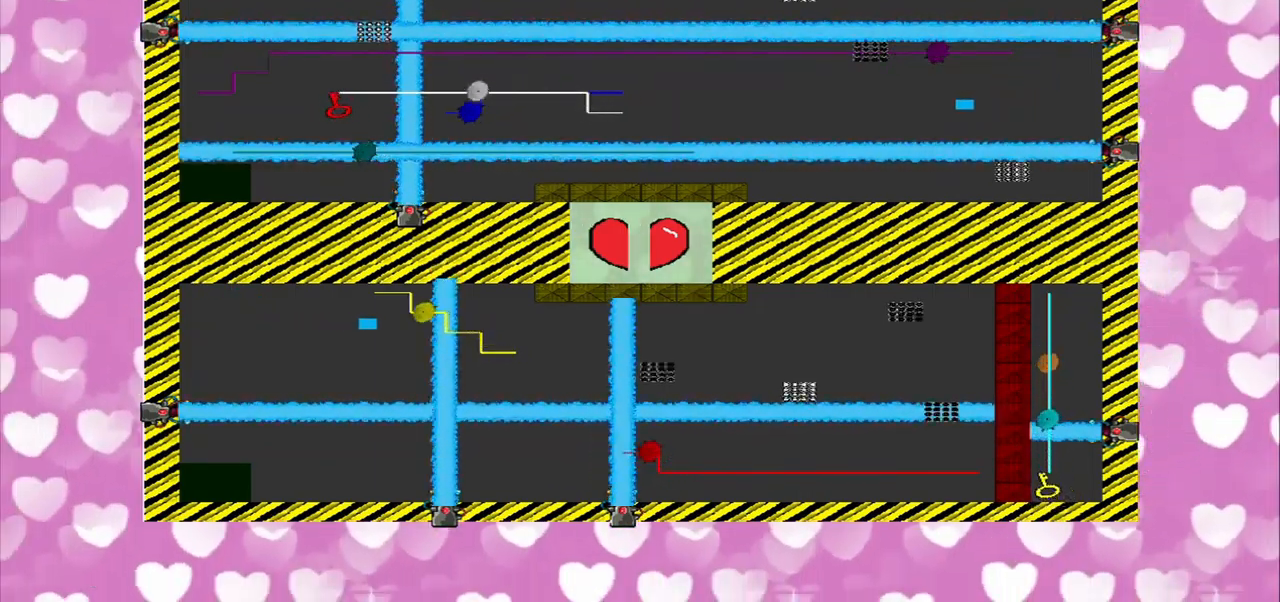
{"buttons": [], "left_stick": "left", "right_stick": "center", "events": []}
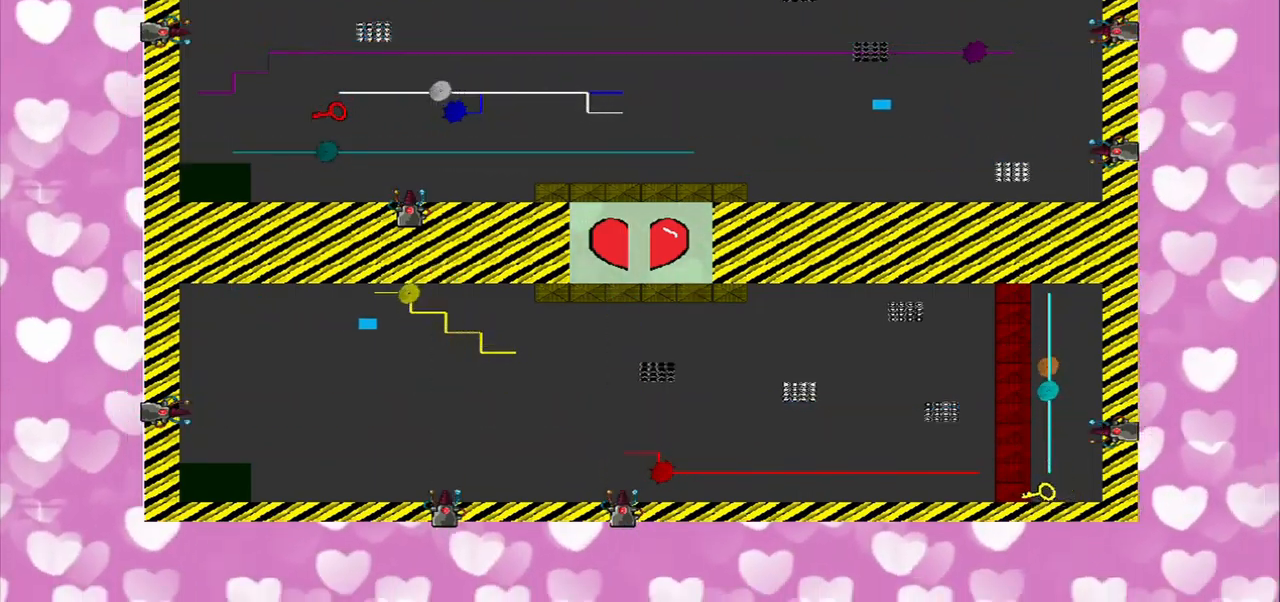
{"buttons": [], "left_stick": "left", "right_stick": "down-right", "events": [[125, "right_stick", "down-right"]]}
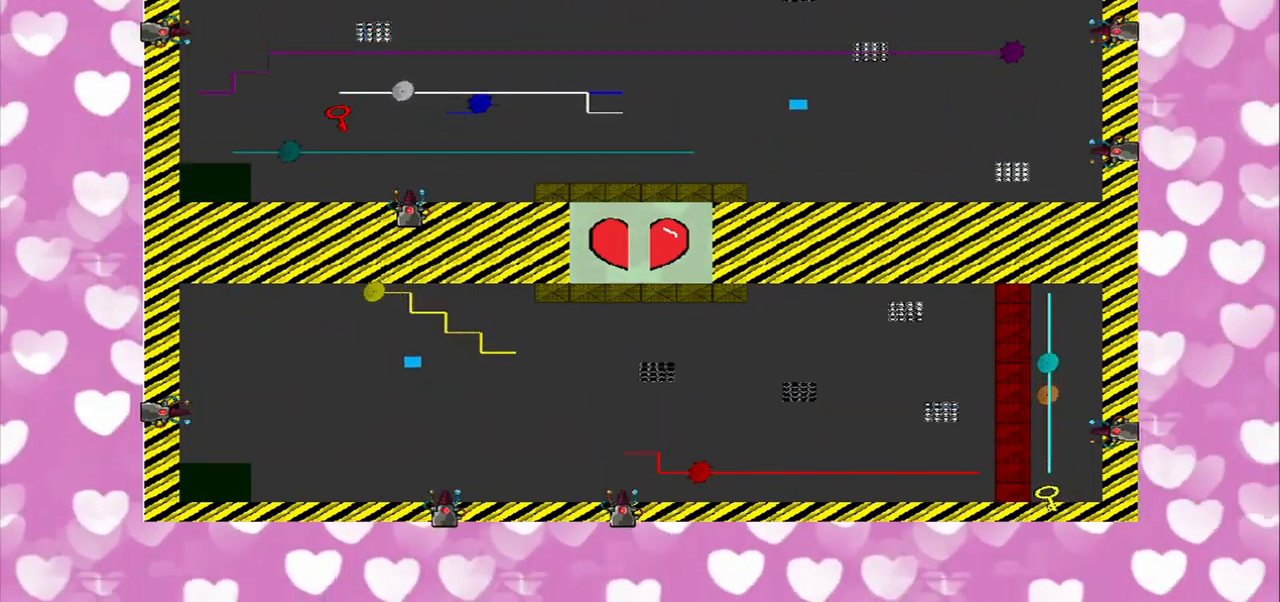
{"buttons": [], "left_stick": "left", "right_stick": "right", "events": [[334, "right_stick", "right"]]}
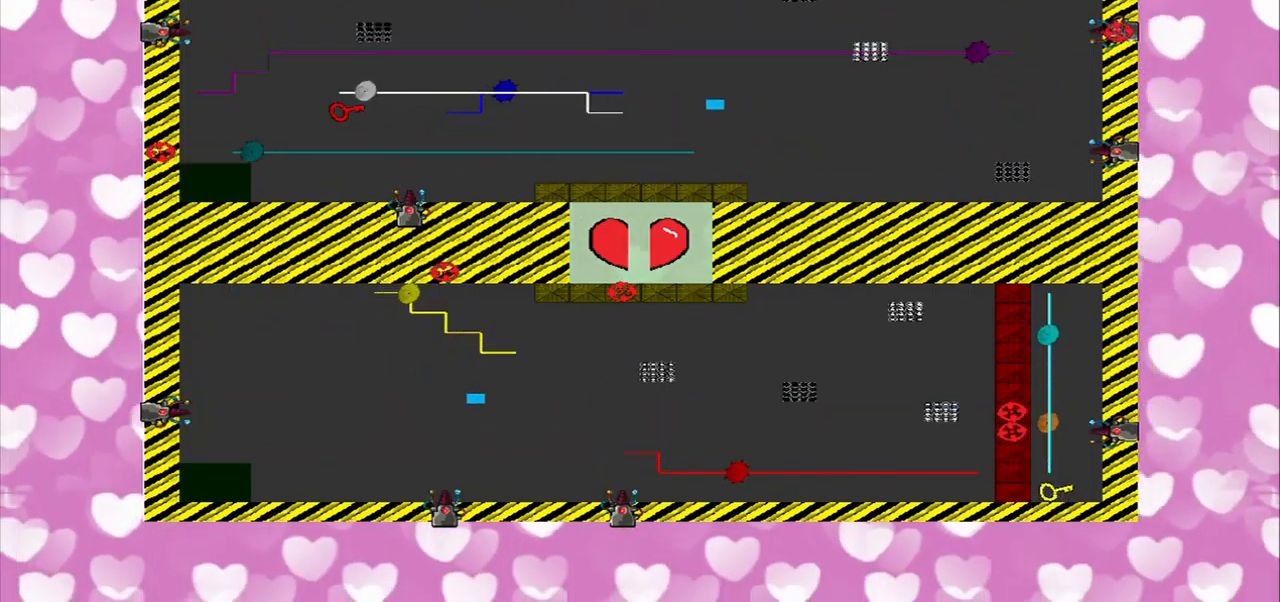
{"buttons": [], "left_stick": "left", "right_stick": "right", "events": []}
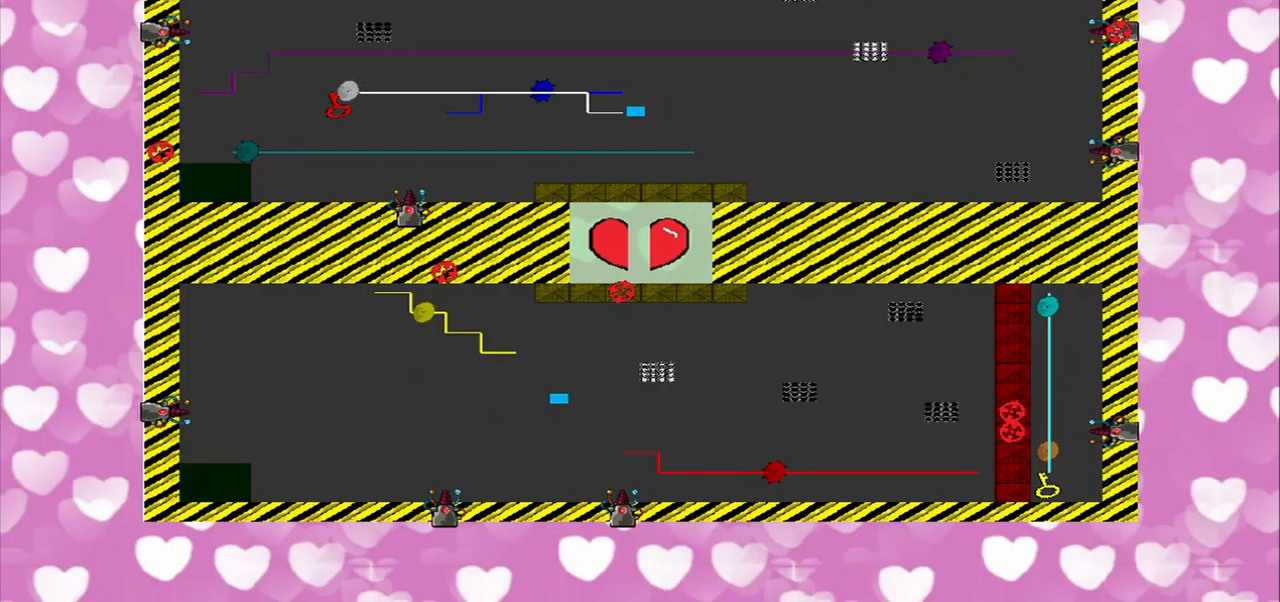
{"buttons": [], "left_stick": "left", "right_stick": "right", "events": []}